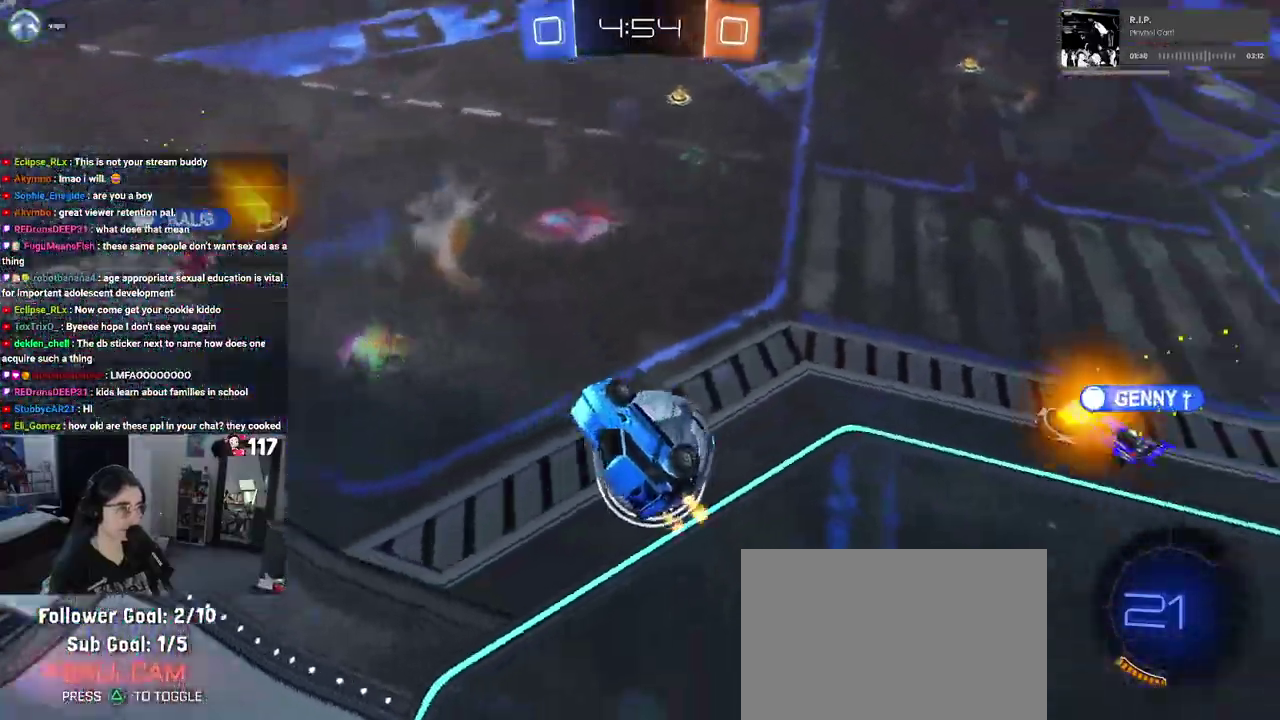
Gameplay with a controller (PlayStation layout); each line is a JSON object with the inputs held at the frame after it. "events" lists button and stick changes between this image and that frame as [ms after this image, input, new state], when the widget could be followed in between. Not read: START.
{"buttons": ["R2"], "left_stick": "up-right", "right_stick": "center", "events": [[100, "left_stick", "up-right"]]}
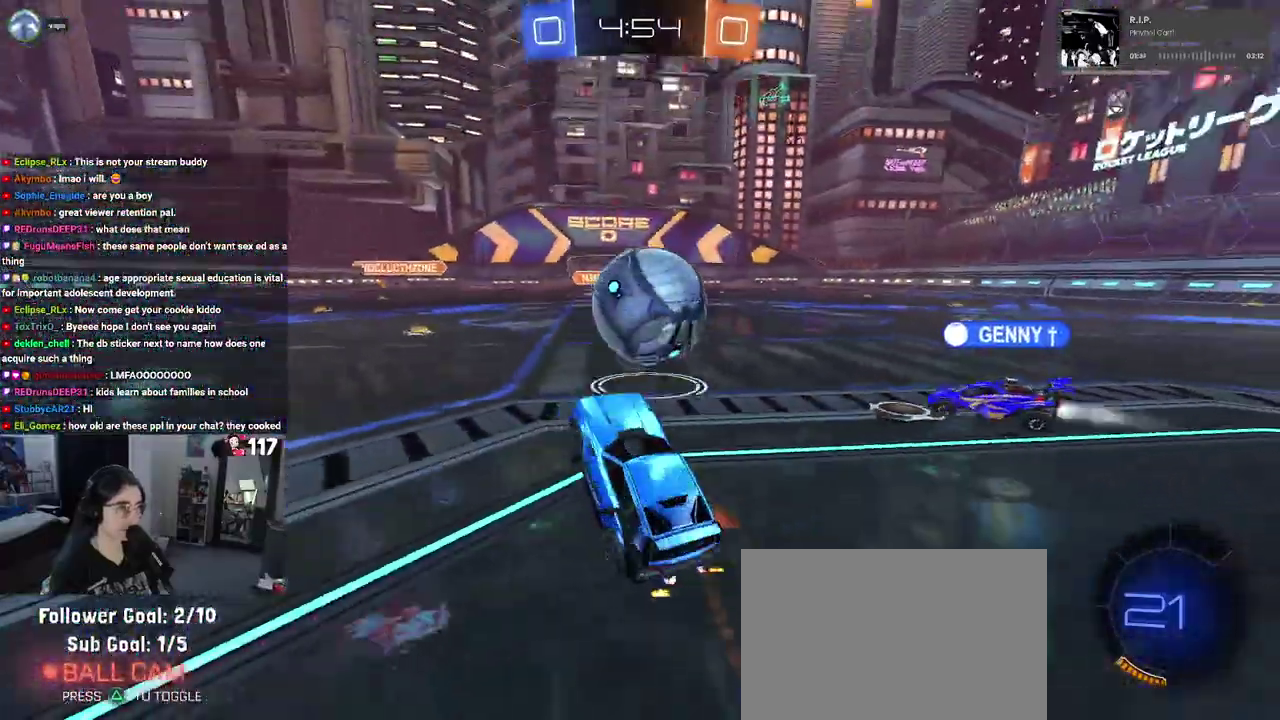
{"buttons": ["R2"], "left_stick": "center", "right_stick": "center", "events": [[200, "left_stick", "right"], [417, "left_stick", "center"]]}
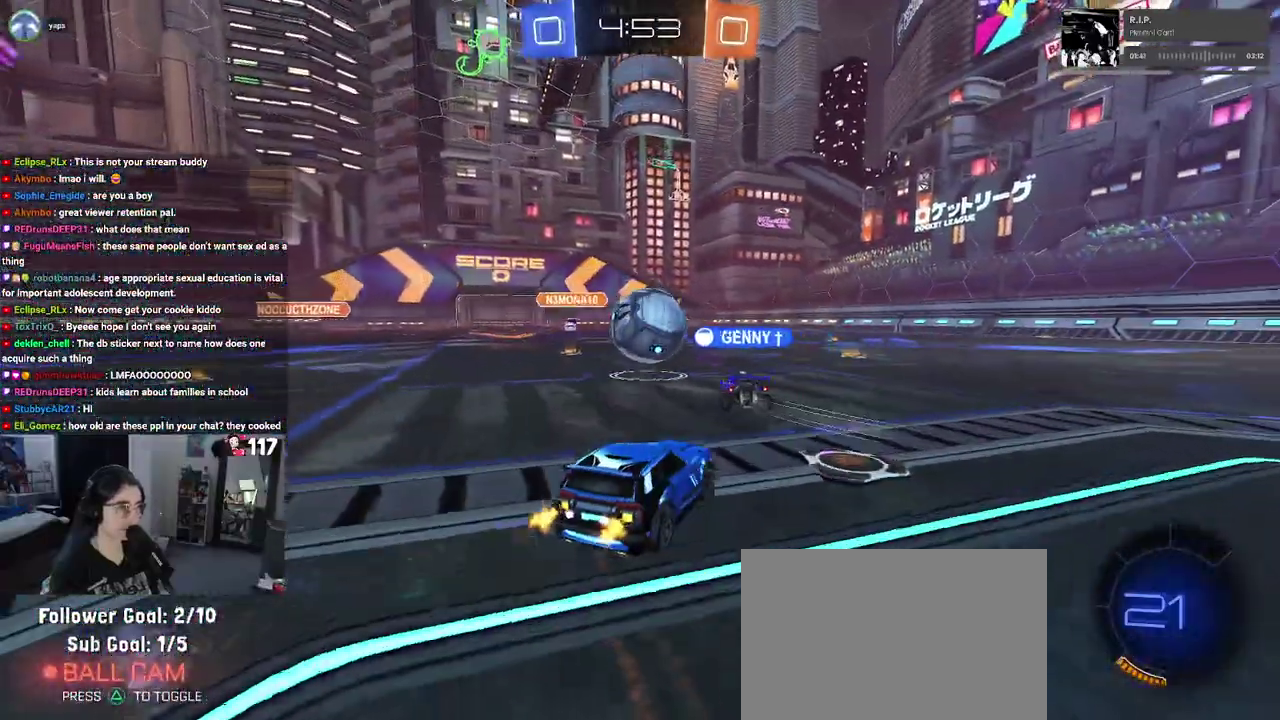
{"buttons": ["R2"], "left_stick": "center", "right_stick": "center", "events": []}
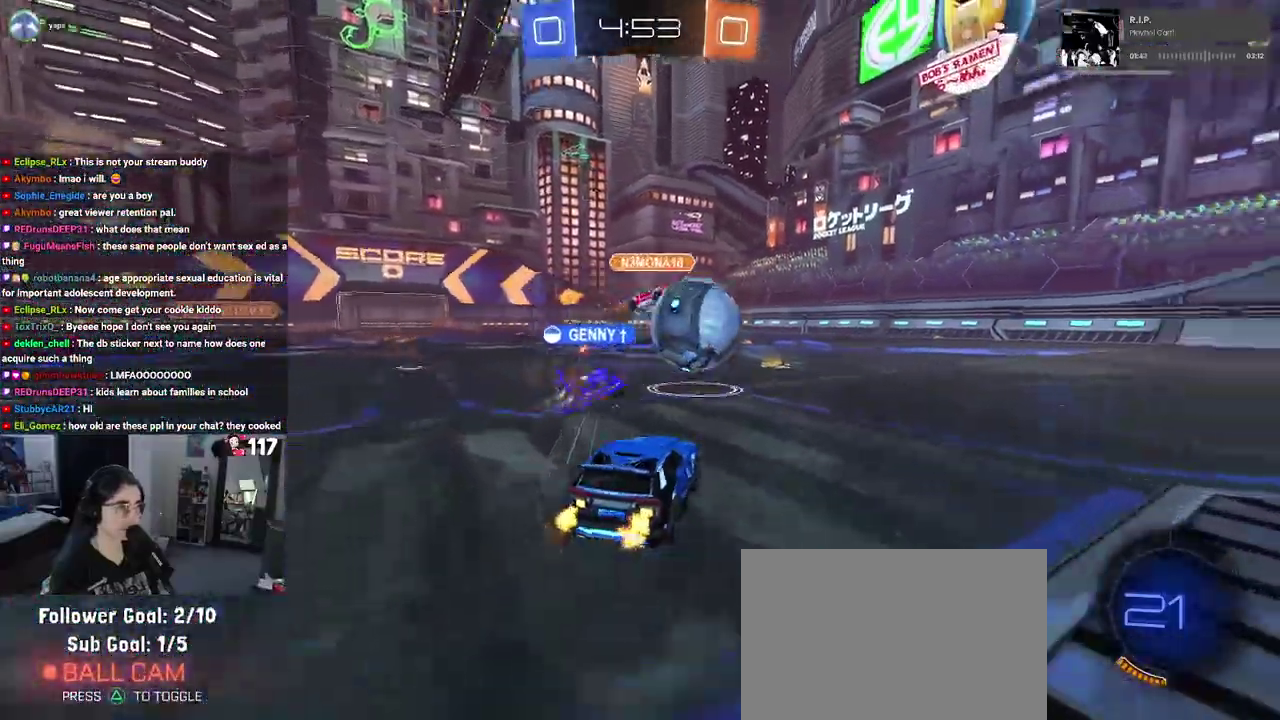
{"buttons": ["R2"], "left_stick": "center", "right_stick": "center"}
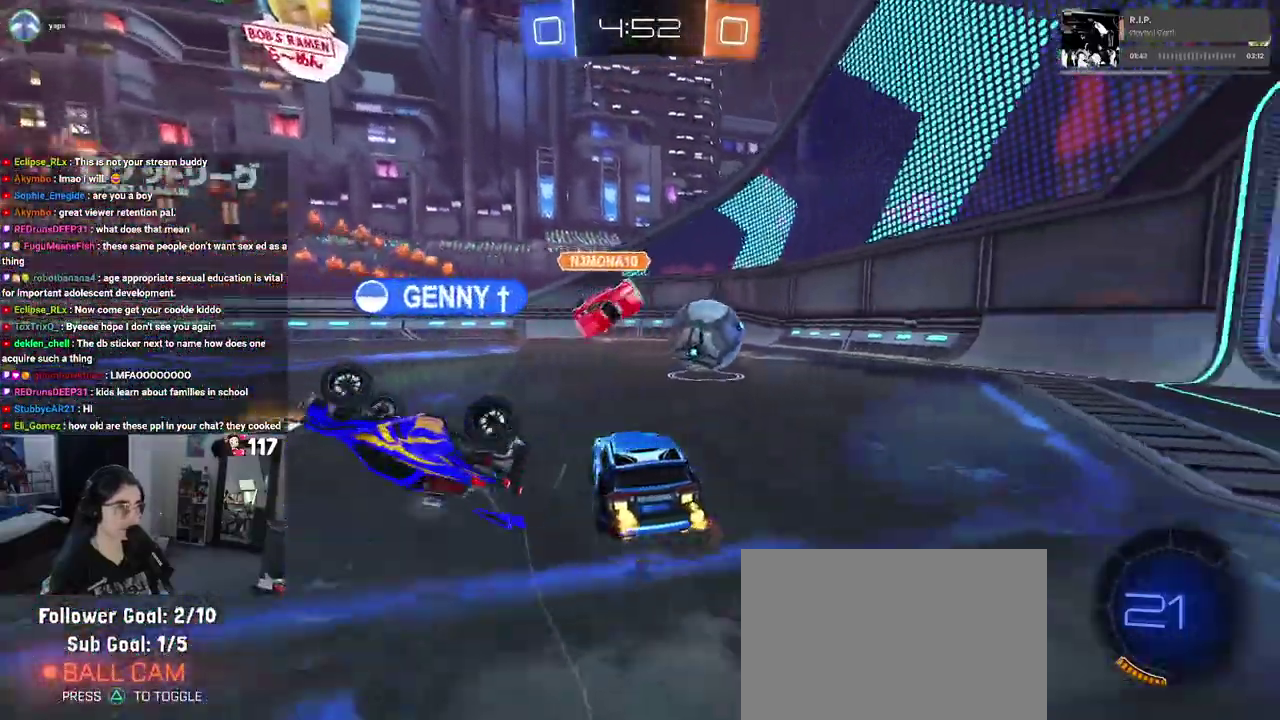
{"buttons": ["SQUARE", "R1", "R2"], "left_stick": "down", "right_stick": "center"}
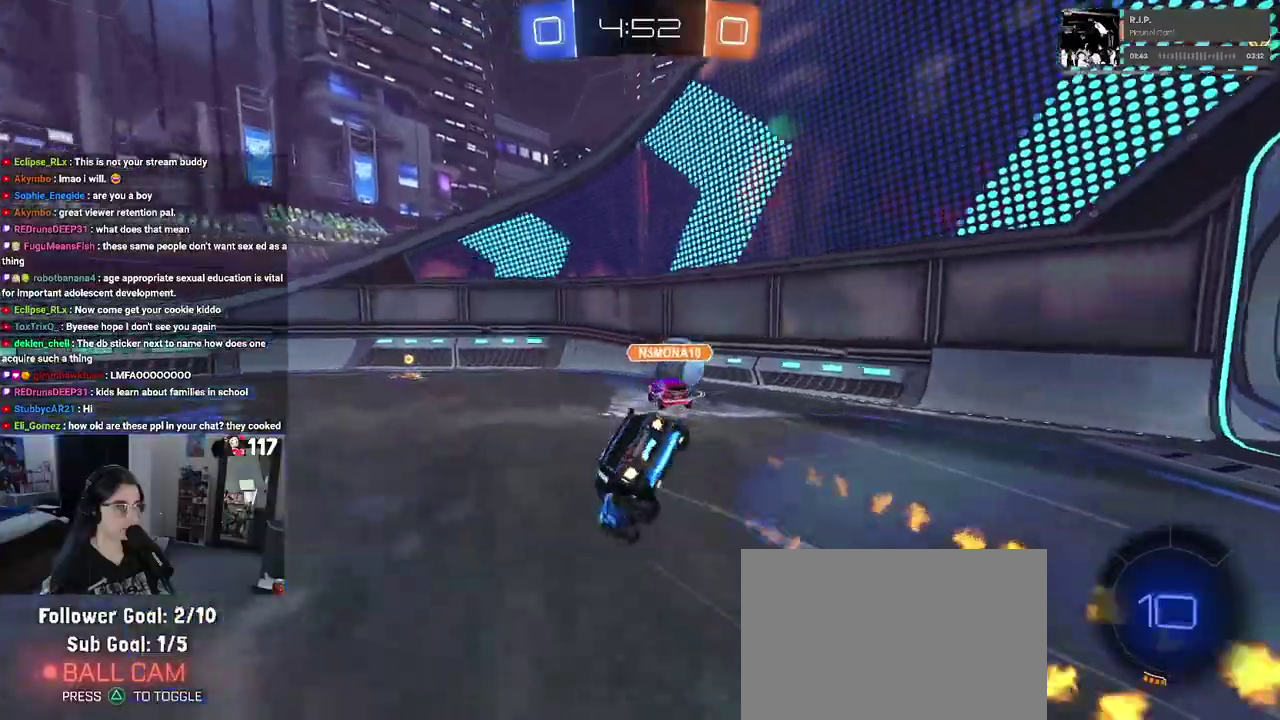
{"buttons": ["SQUARE", "R2"], "left_stick": "left", "right_stick": "center", "events": [[100, "left_stick", "down-left"], [283, "left_stick", "left"], [300, "R1", "up"]]}
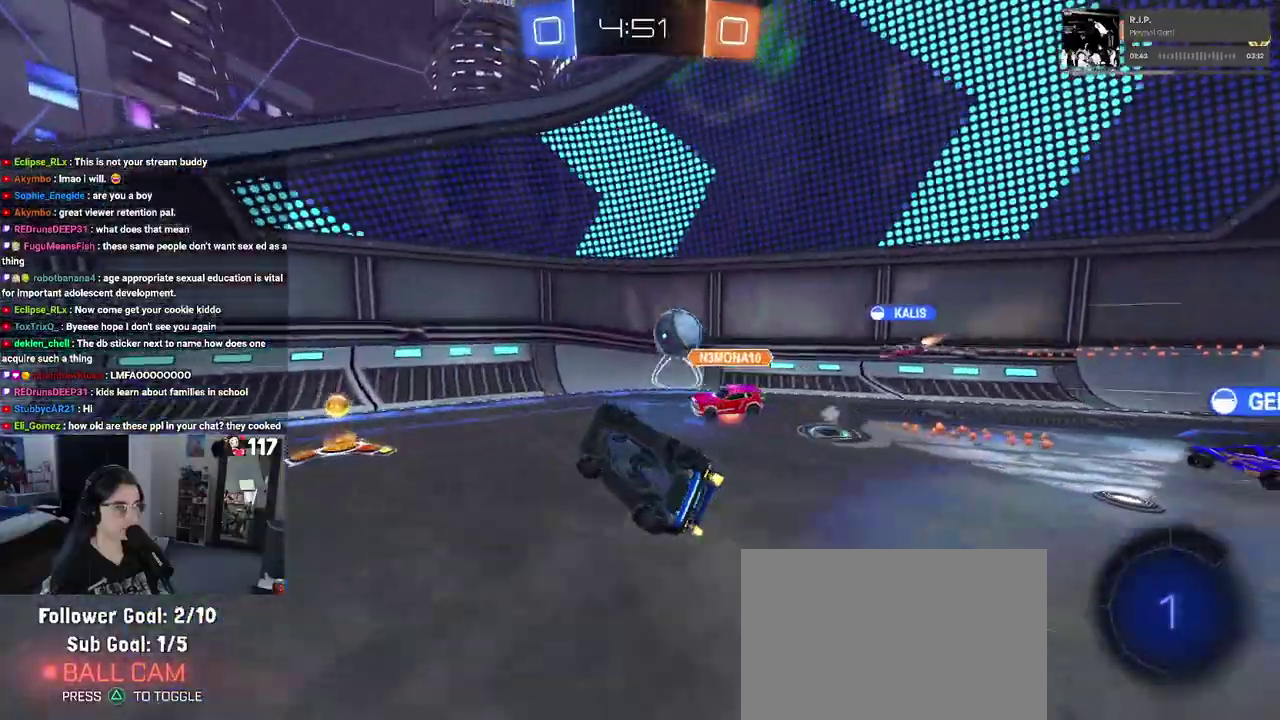
{"buttons": ["R2"], "left_stick": "left", "right_stick": "center", "events": [[200, "SQUARE", "up"], [217, "left_stick", "center"], [467, "left_stick", "left"]]}
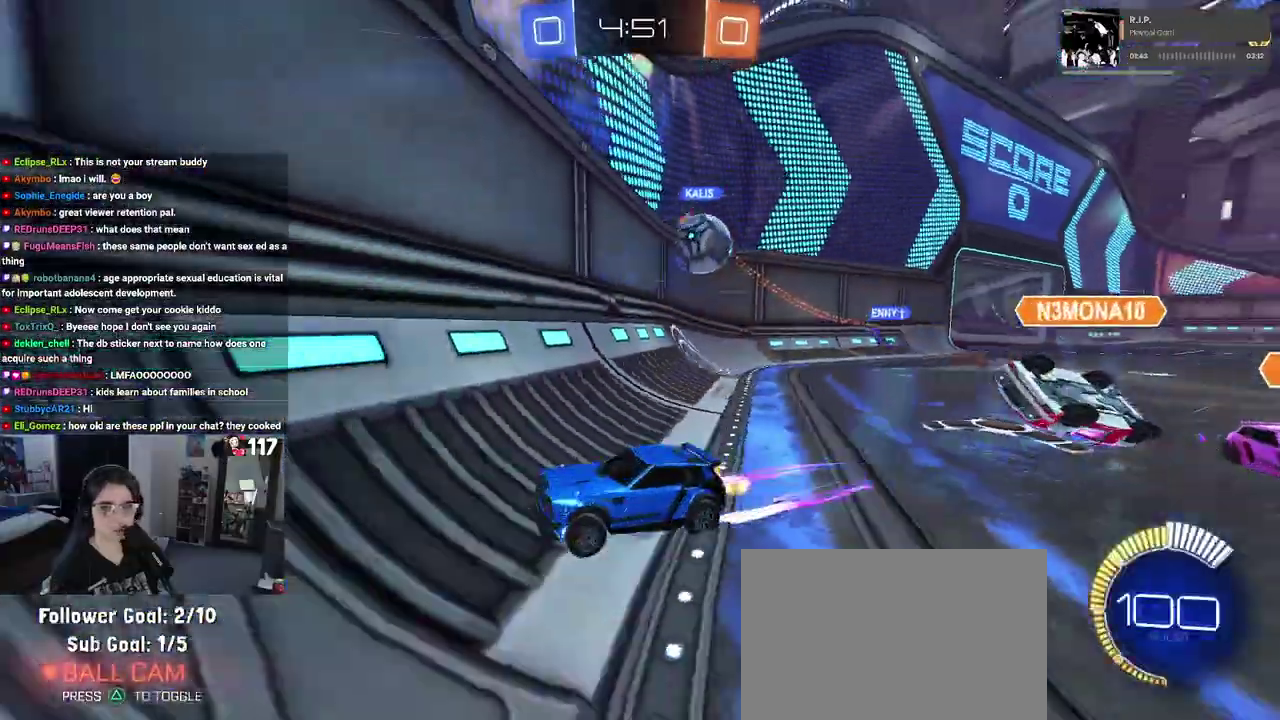
{"buttons": ["R2"], "left_stick": "left", "right_stick": "center", "events": [[83, "SQUARE", "down"], [233, "SQUARE", "up"]]}
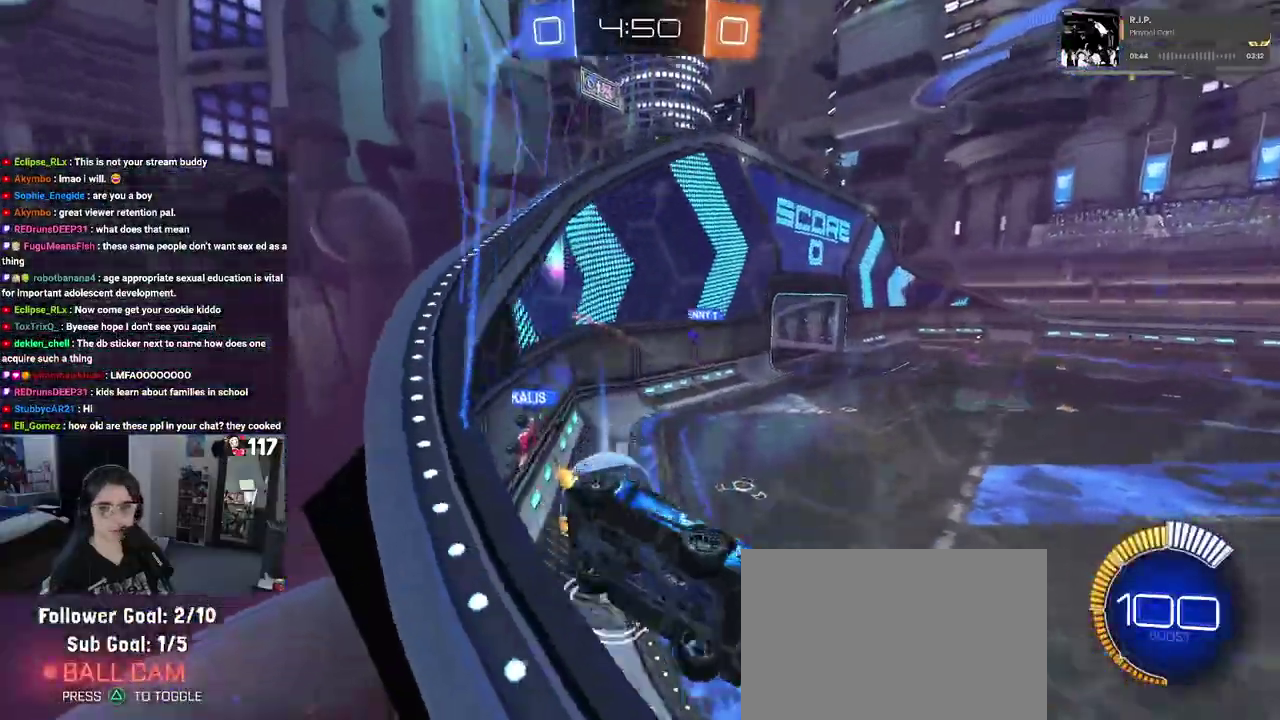
{"buttons": ["R2"], "left_stick": "left", "right_stick": "center", "events": [[33, "SQUARE", "down"], [183, "SQUARE", "up"]]}
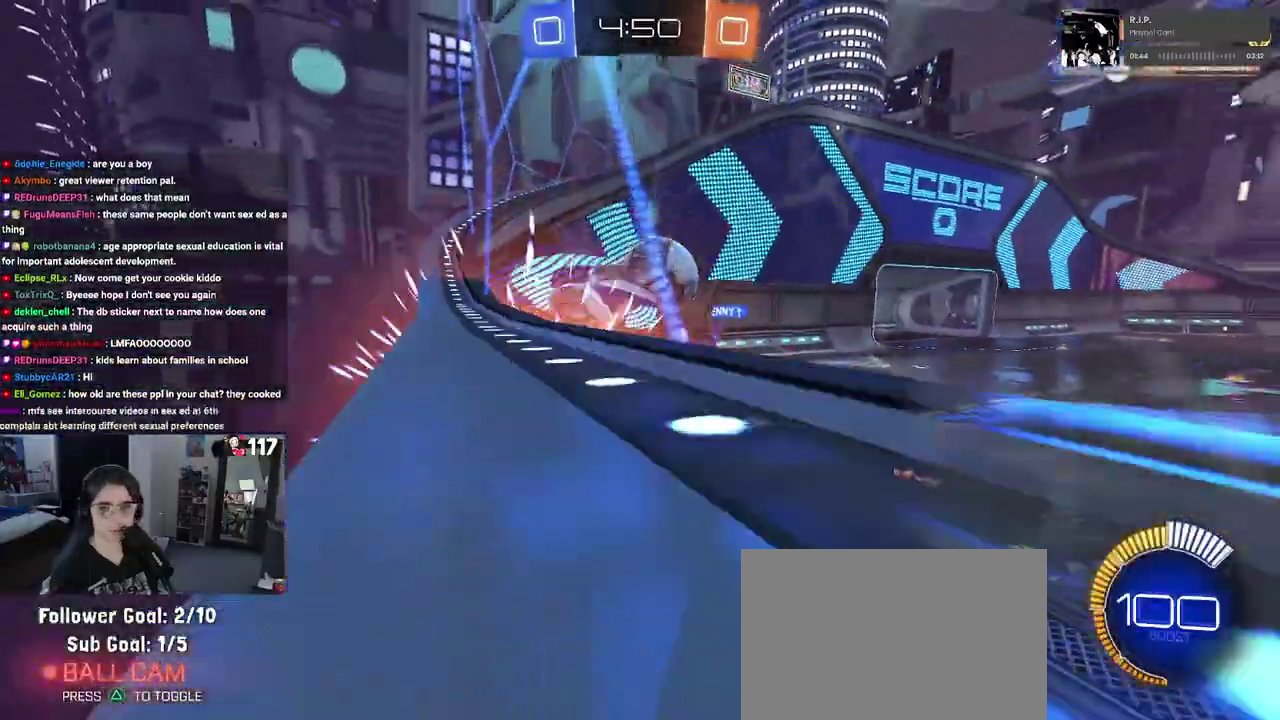
{"buttons": ["R2"], "left_stick": "center", "right_stick": "center", "events": [[467, "left_stick", "center"]]}
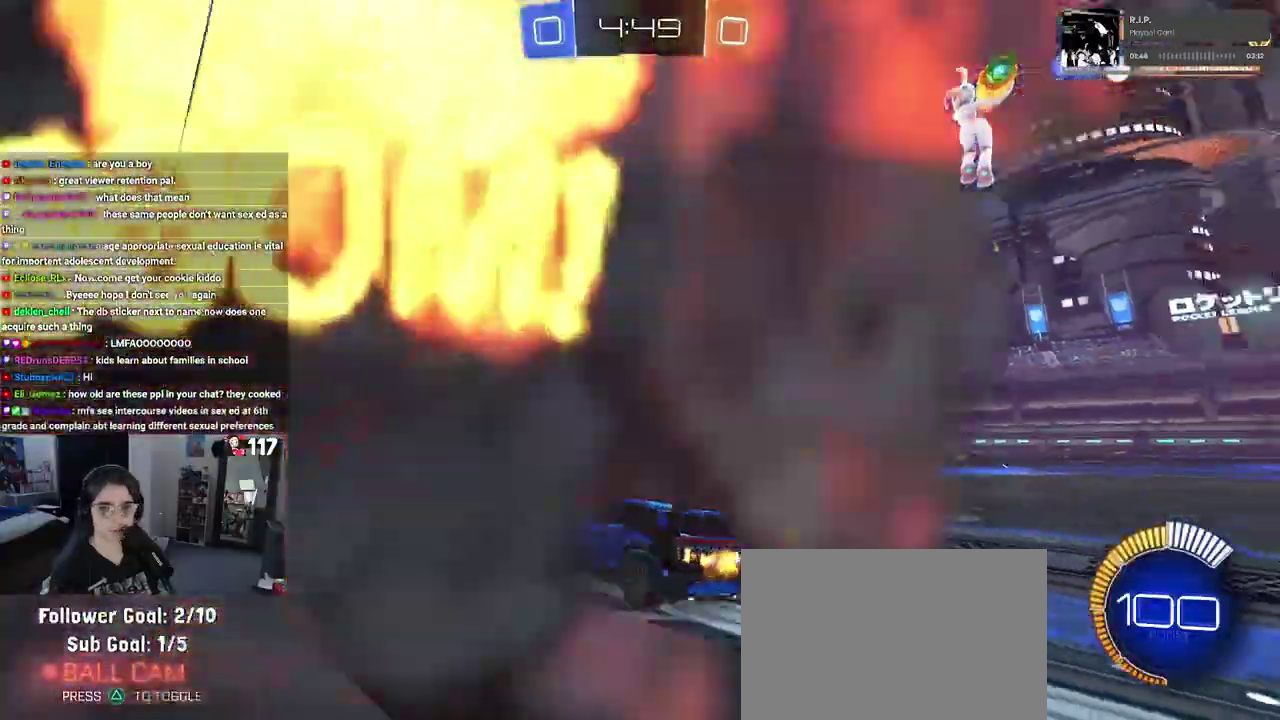
{"buttons": ["R2"], "left_stick": "center", "right_stick": "center"}
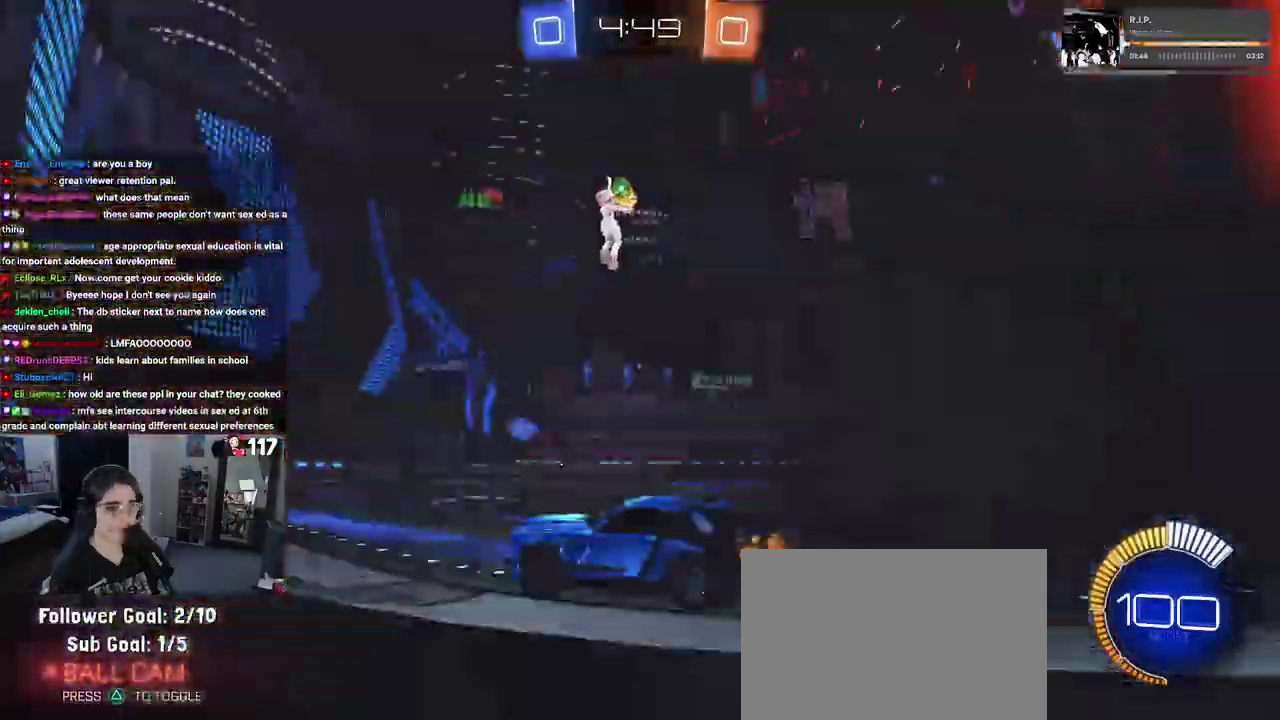
{"buttons": ["R2"], "left_stick": "up-right", "right_stick": "center"}
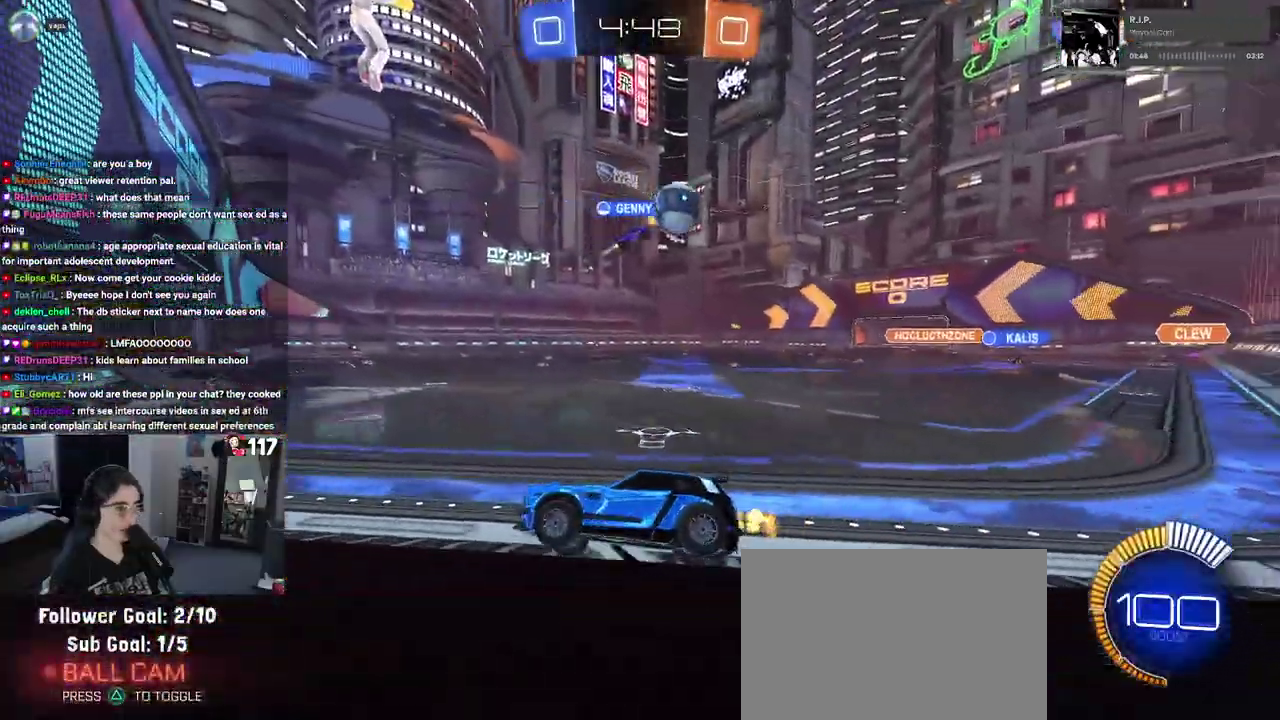
{"buttons": ["R2"], "left_stick": "center", "right_stick": "center"}
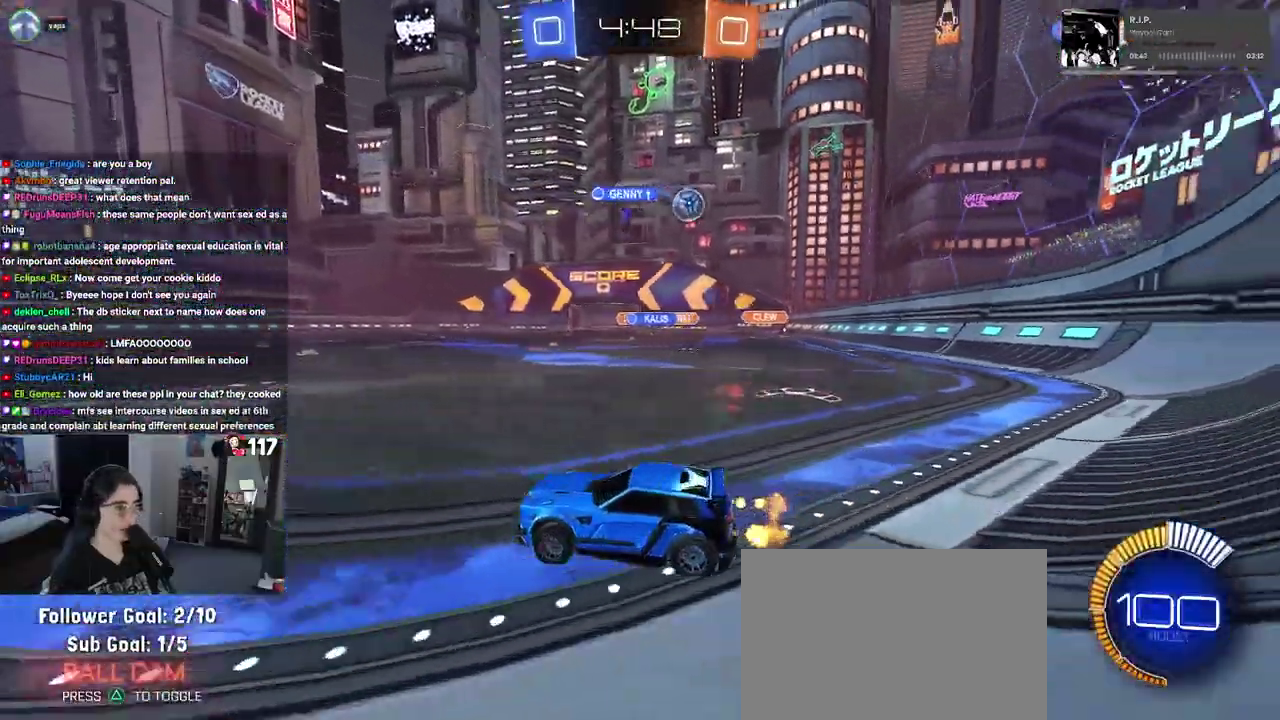
{"buttons": ["R2"], "left_stick": "up-right", "right_stick": "center"}
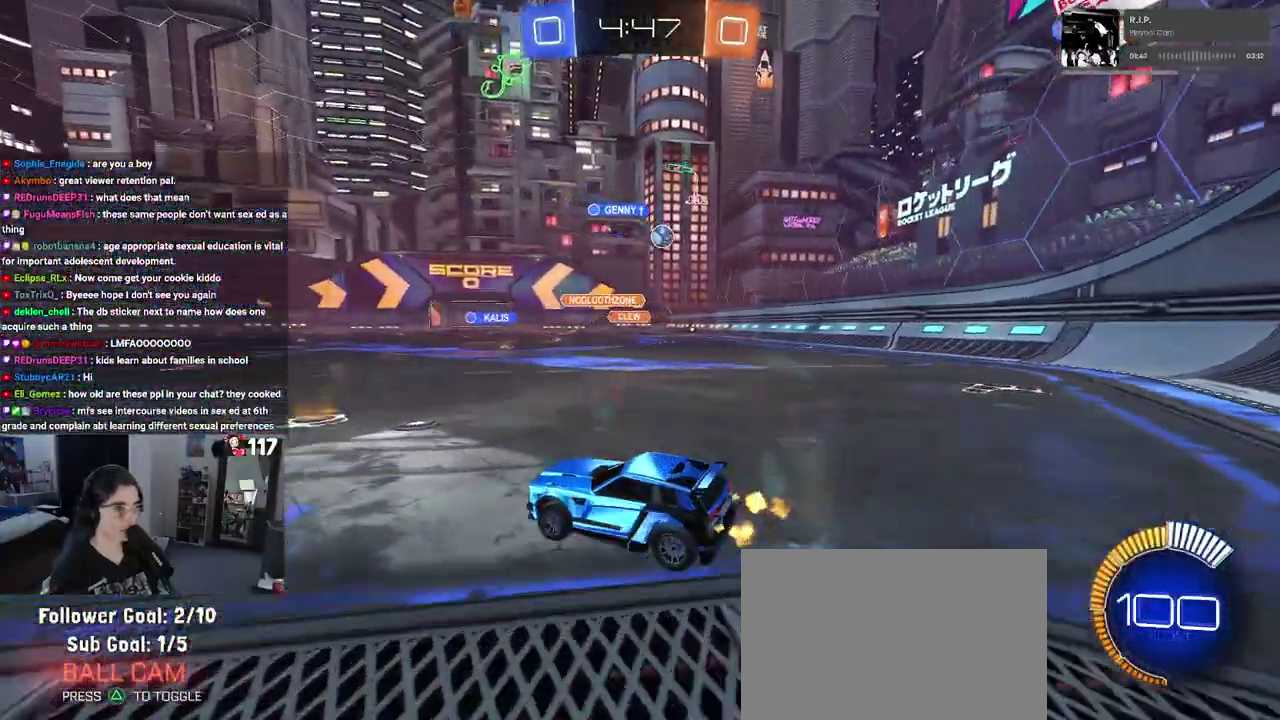
{"buttons": ["R2"], "left_stick": "right", "right_stick": "center", "events": [[50, "left_stick", "right"]]}
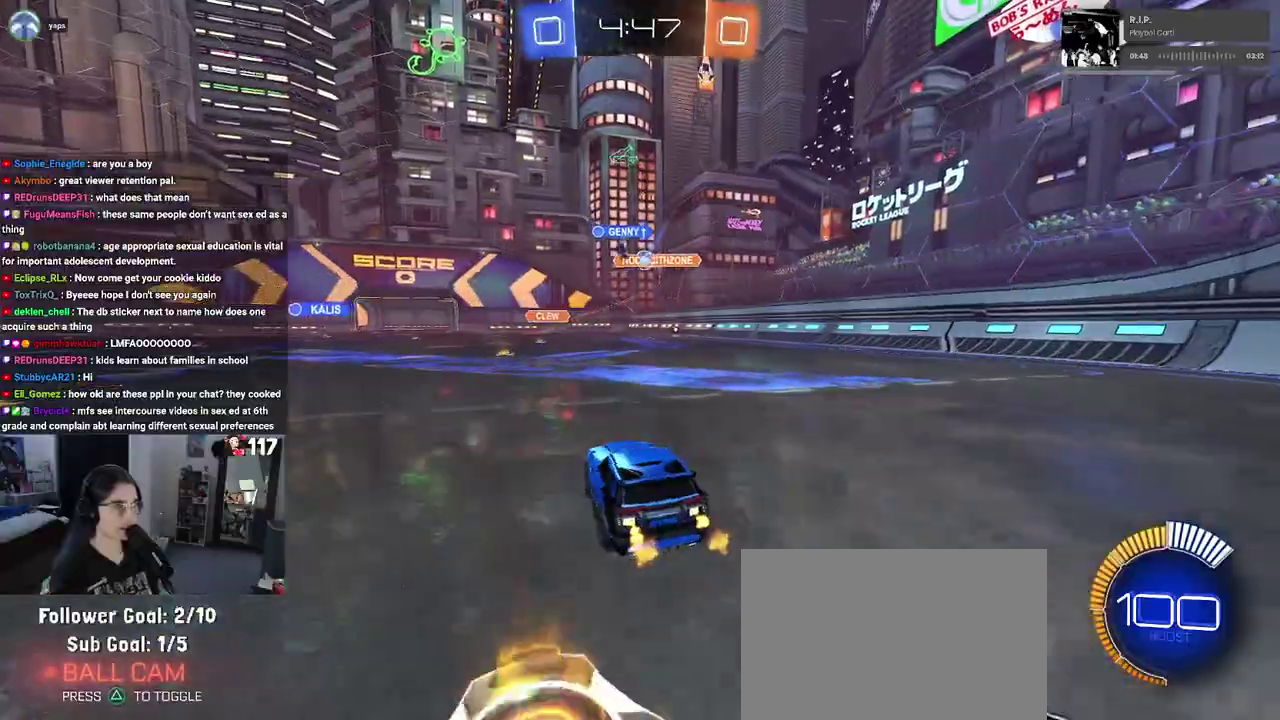
{"buttons": ["R2"], "left_stick": "center", "right_stick": "center", "events": [[33, "left_stick", "up-right"], [100, "left_stick", "center"]]}
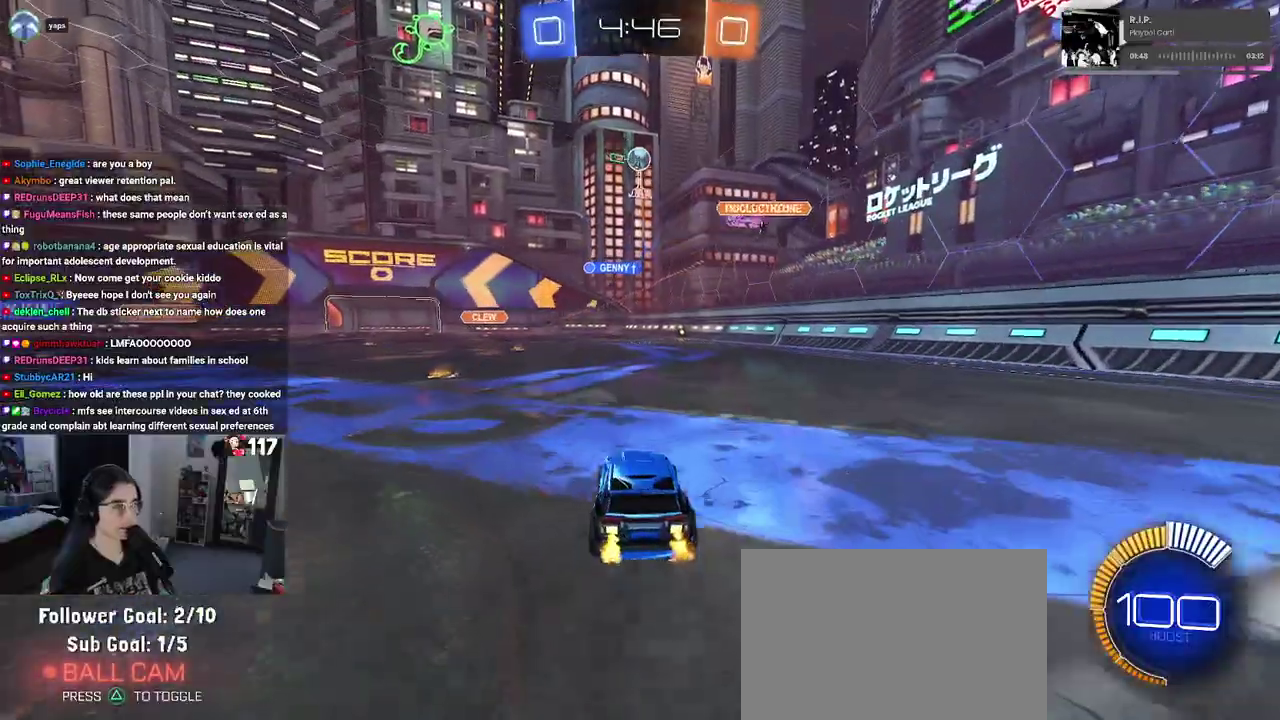
{"buttons": ["R1", "R2"], "left_stick": "center", "right_stick": "center", "events": [[333, "left_stick", "up-right"], [367, "R1", "down"], [450, "left_stick", "center"]]}
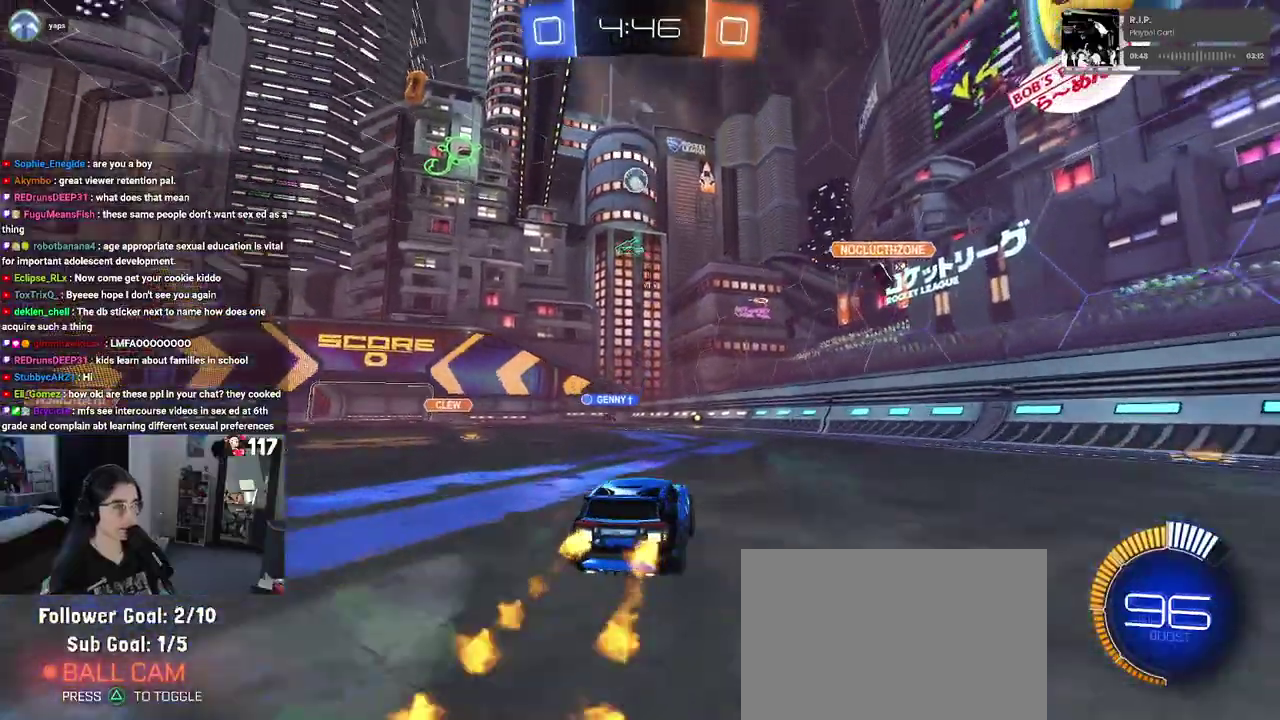
{"buttons": ["R1", "R2"], "left_stick": "center", "right_stick": "center", "events": [[217, "left_stick", "up-left"], [383, "left_stick", "center"]]}
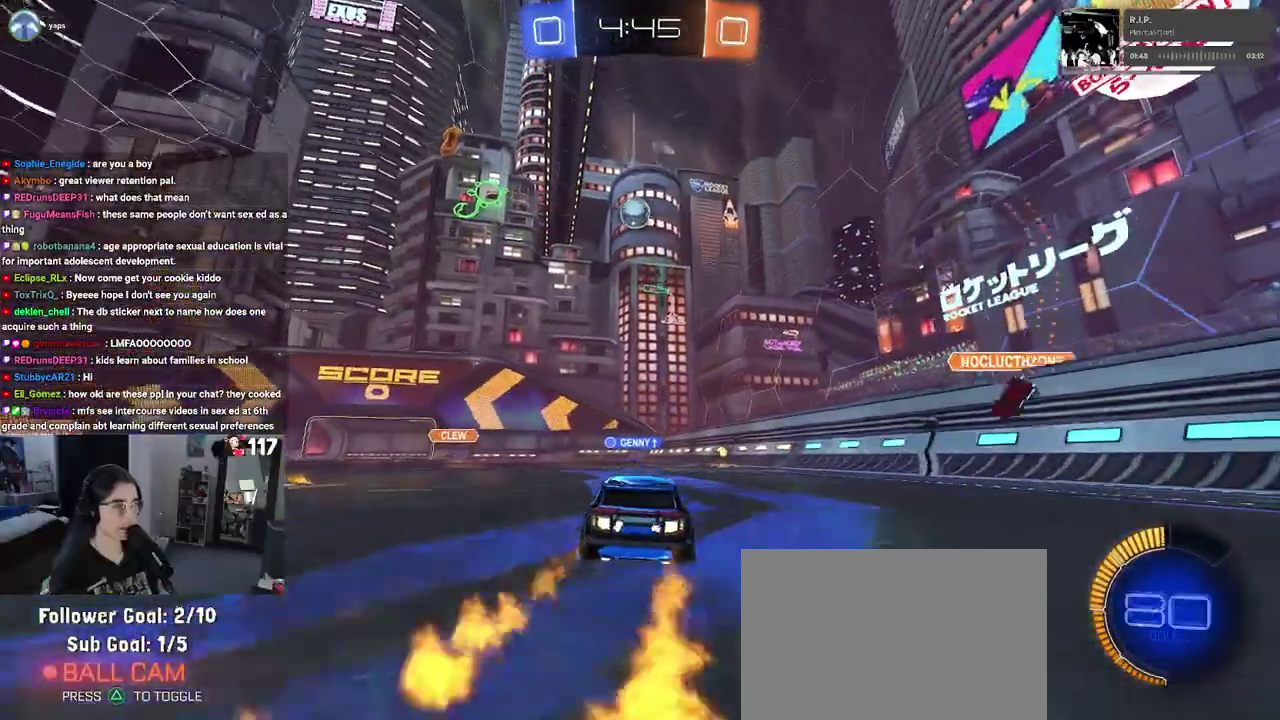
{"buttons": ["CROSS", "R2"], "left_stick": "down", "right_stick": "center", "events": [[283, "left_stick", "up-left"], [300, "R1", "up"], [367, "left_stick", "up"], [467, "CROSS", "down"], [483, "left_stick", "down"]]}
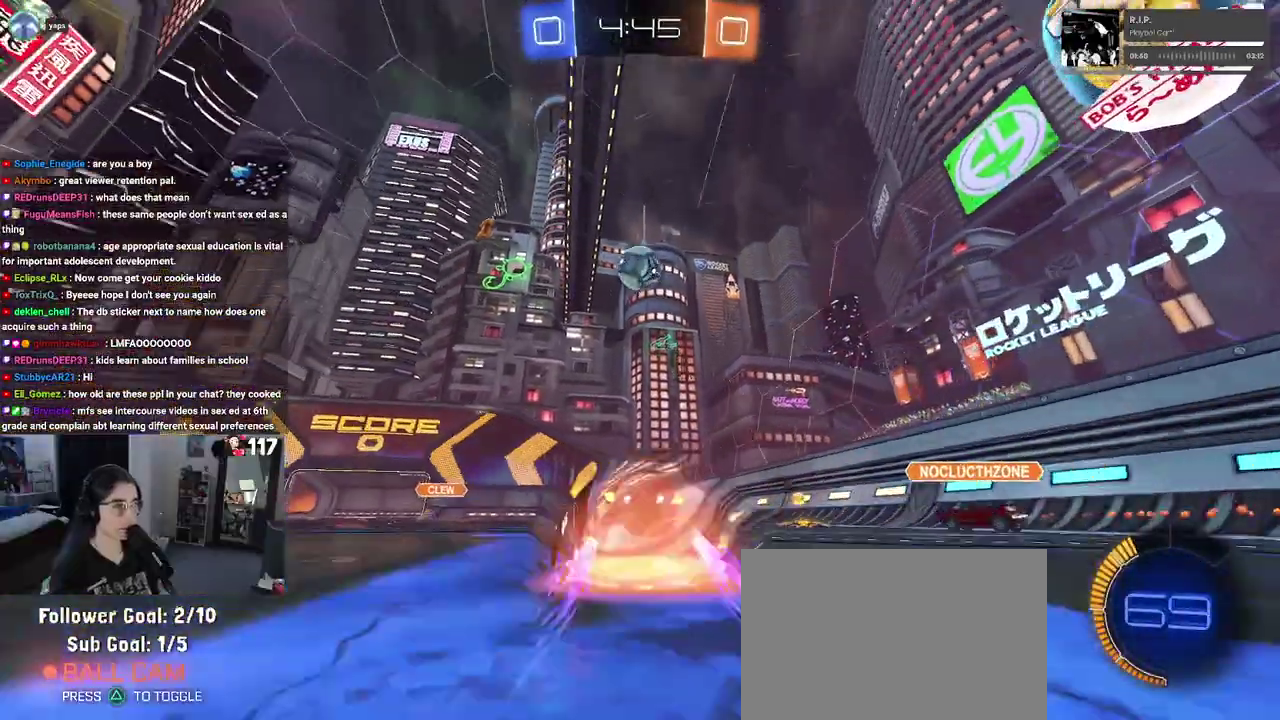
{"buttons": ["L1", "R2"], "left_stick": "down-right", "right_stick": "center", "events": [[133, "left_stick", "center"], [150, "CROSS", "up"], [200, "CROSS", "down"], [267, "left_stick", "down-right"], [367, "CROSS", "up"], [467, "L1", "down"]]}
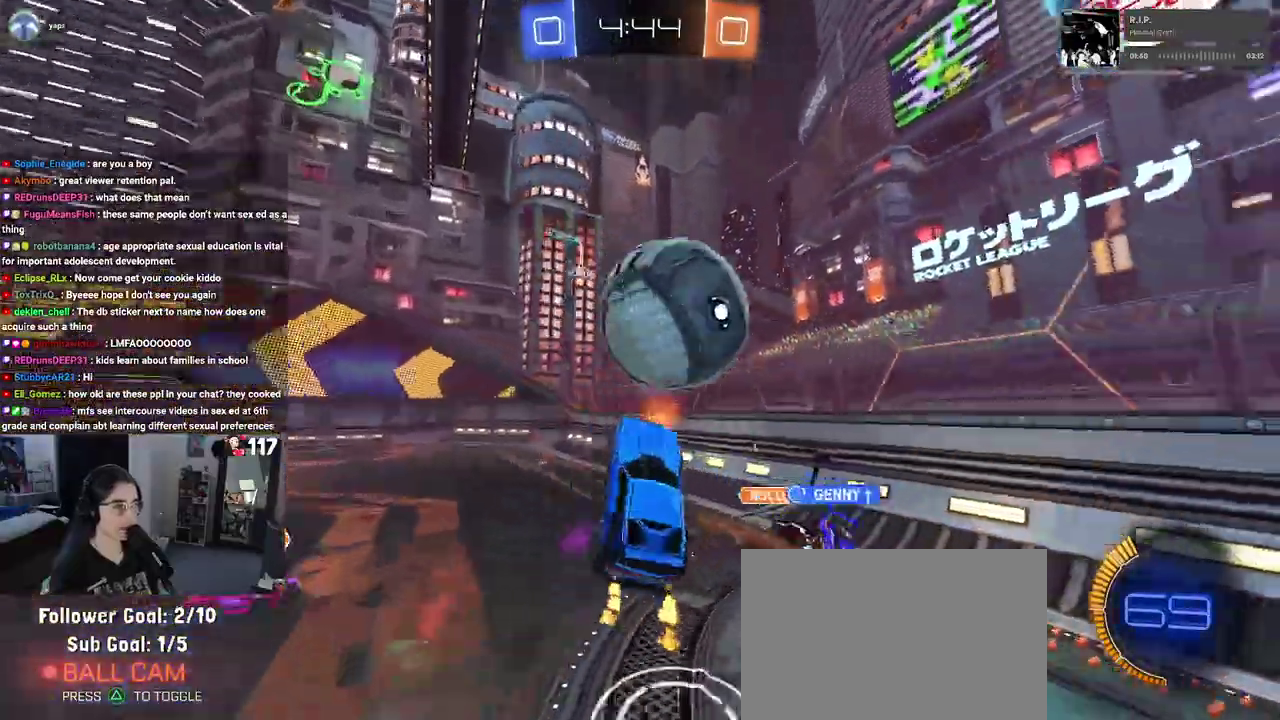
{"buttons": ["TRIANGLE", "R2"], "left_stick": "down-right", "right_stick": "center", "events": [[33, "left_stick", "center"], [100, "left_stick", "left"], [333, "L1", "up"], [333, "left_stick", "down"], [383, "left_stick", "down-right"], [417, "TRIANGLE", "down"]]}
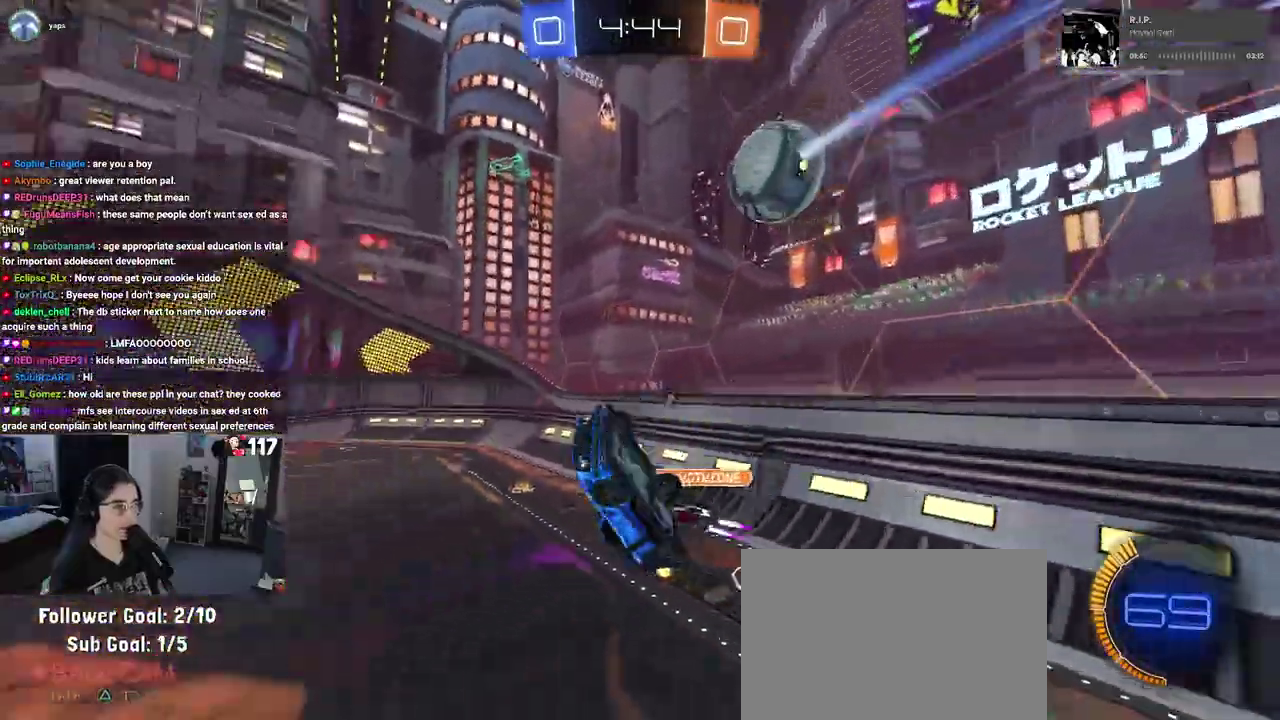
{"buttons": ["R2"], "left_stick": "left", "right_stick": "center", "events": [[33, "TRIANGLE", "up"], [83, "left_stick", "right"], [133, "left_stick", "center"], [183, "left_stick", "up-left"], [217, "SQUARE", "down"], [233, "left_stick", "left"], [500, "SQUARE", "up"]]}
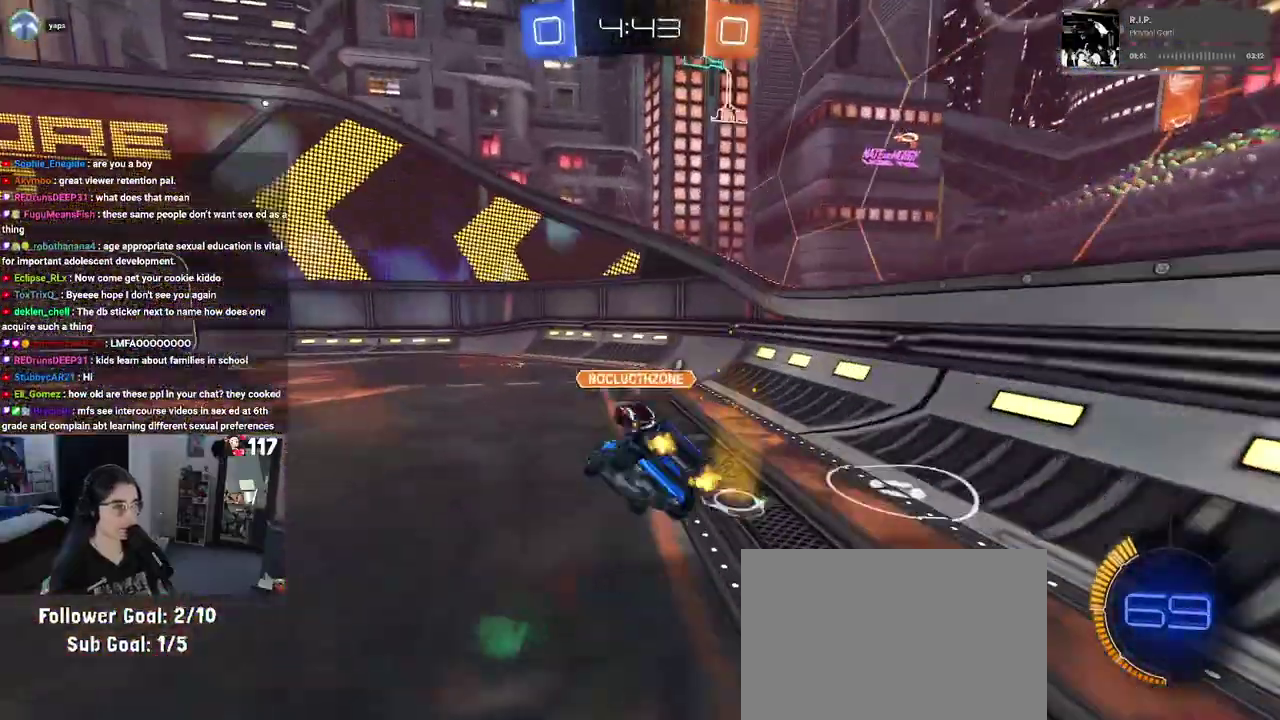
{"buttons": [], "left_stick": "center", "right_stick": "center"}
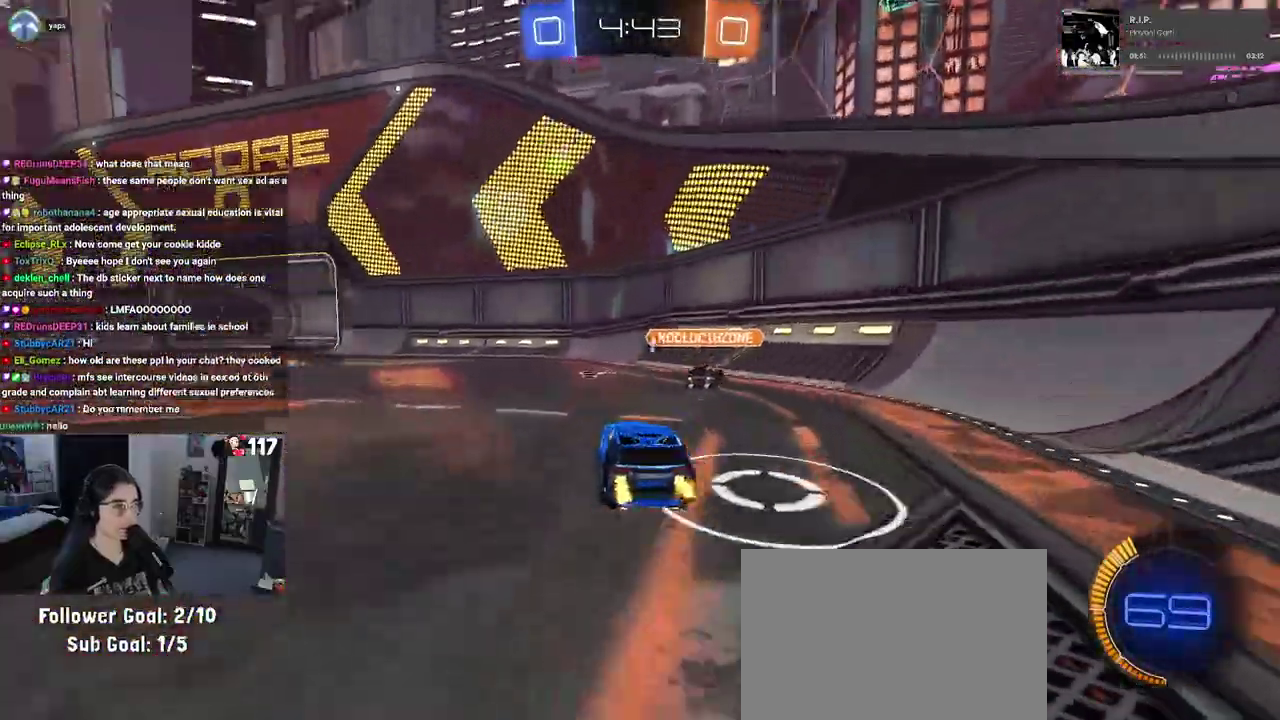
{"buttons": [], "left_stick": "left", "right_stick": "center"}
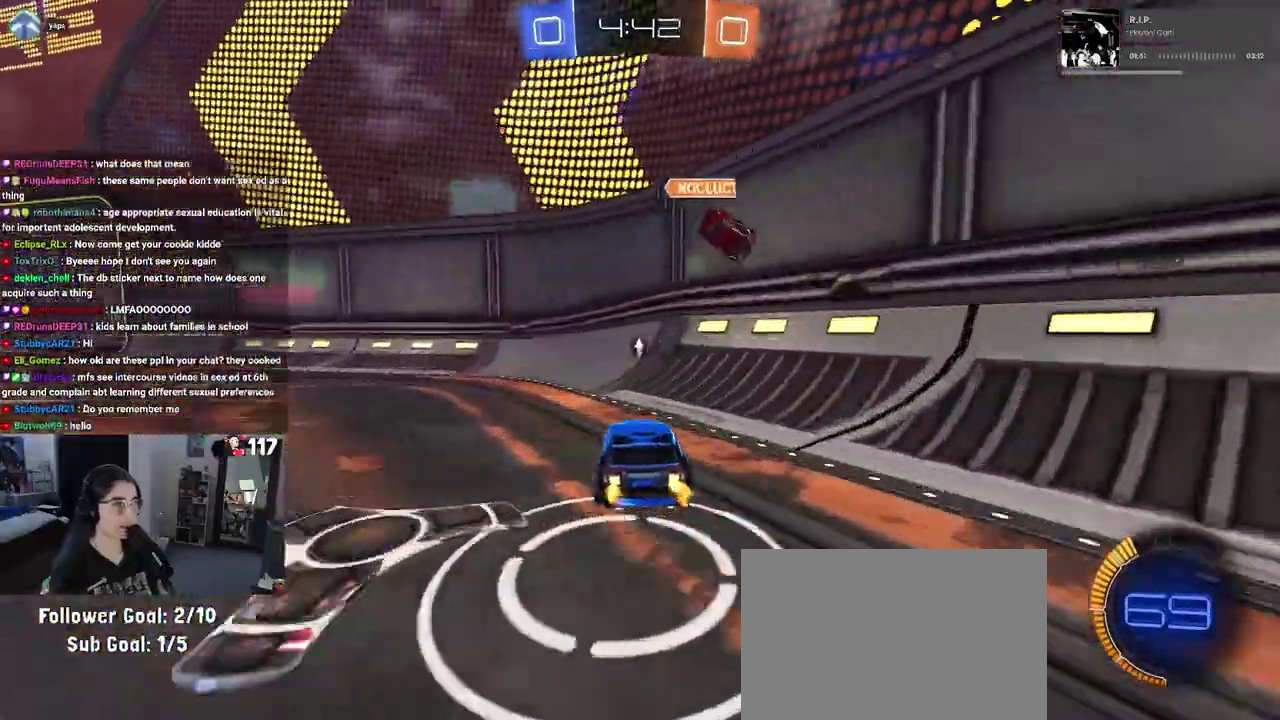
{"buttons": ["R2"], "left_stick": "up-left", "right_stick": "center", "events": [[17, "left_stick", "center"], [350, "left_stick", "up-left"], [400, "R2", "down"]]}
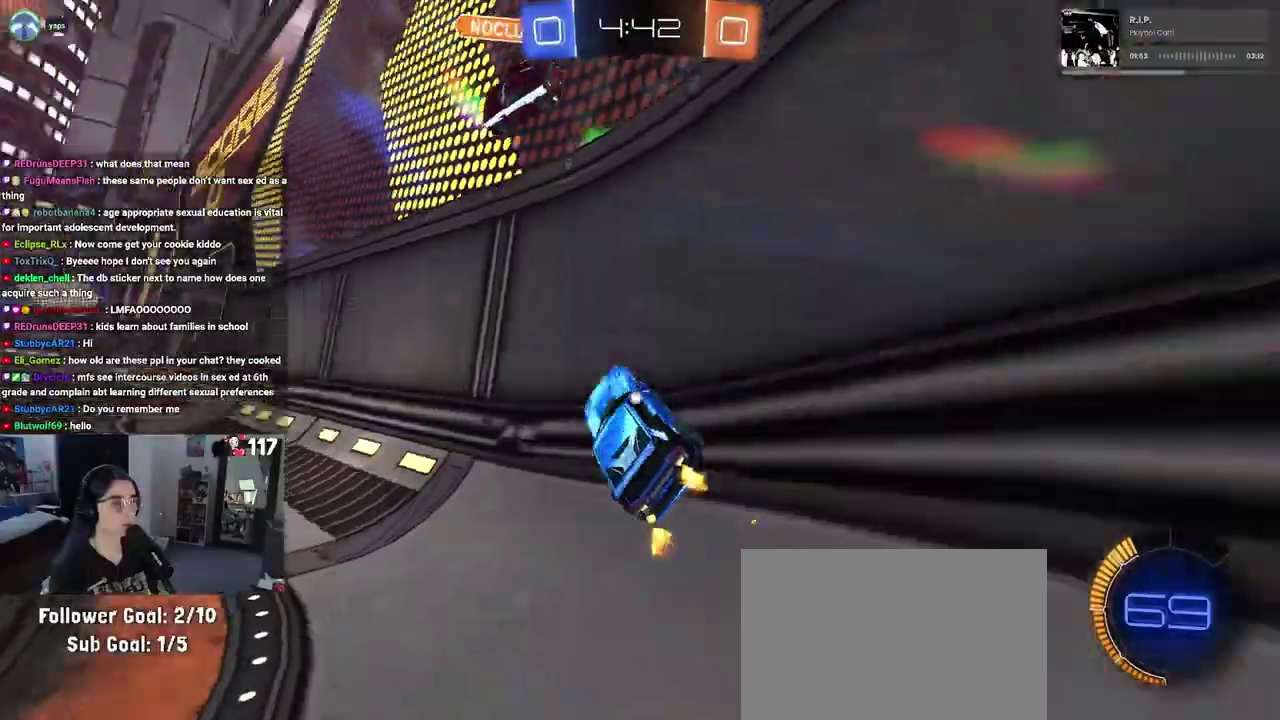
{"buttons": ["R2"], "left_stick": "up-left", "right_stick": "center", "events": [[33, "TRIANGLE", "down"], [117, "TRIANGLE", "up"]]}